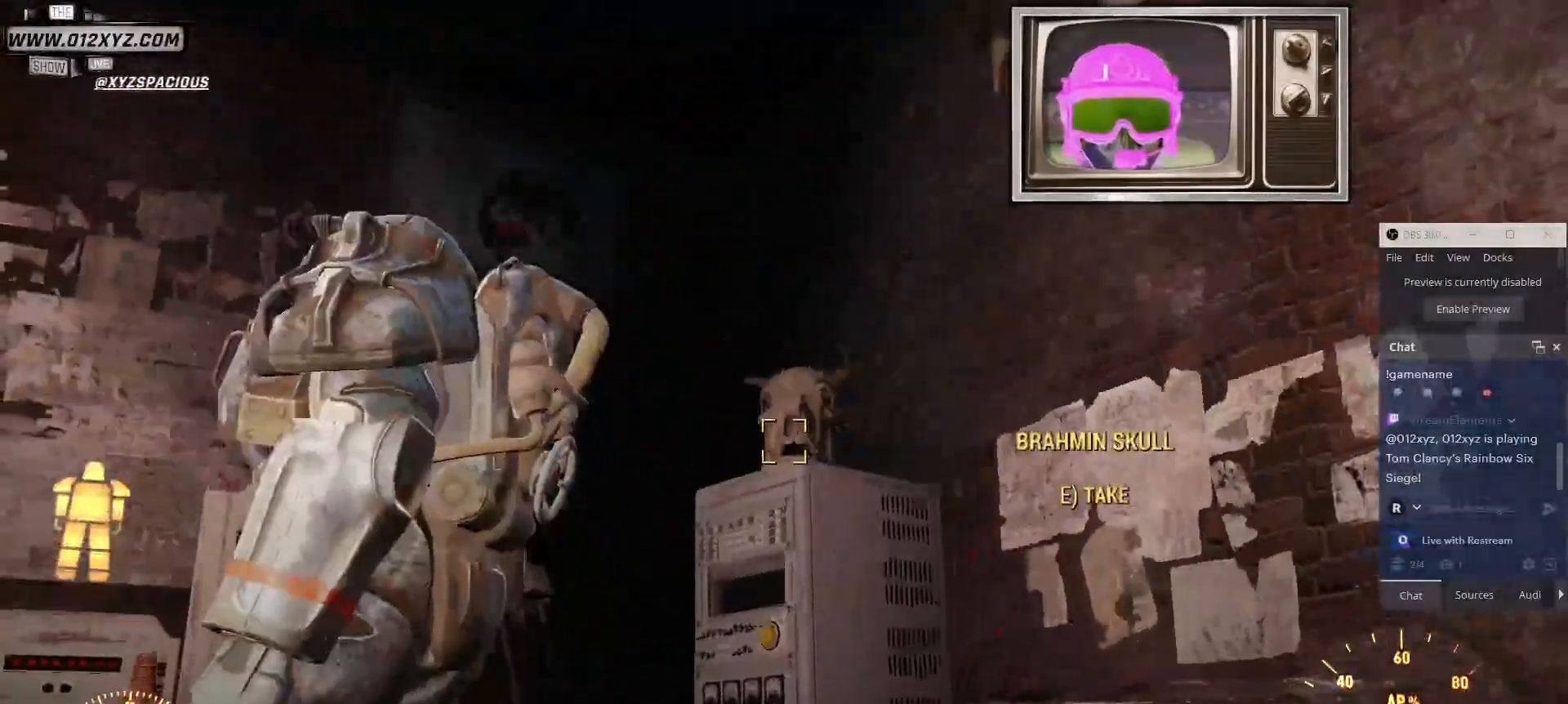
Gameplay with keyboard and mouse; each line is a JSON object with the keys and mouse buttons held at the frame after it. "events" lists presses ("down") and releases ("up") of "1", "2", "3", "4", "5", "a", "alt", "b", "c", "ctrl", "d", "e", "f", "g", "q", "r", "s", "shift", "space", "t", "tab", "v", "w", "x", "z", "mouse_left", "mouse_wheel", "mouse_right", "mouse_mb4" and "mouse_mb5" between this image and that frame as [ms after this image, input, new state], when the widget could be followed in between. "mouse_left", "mouse_wheel", "mouse_right", "mouse_mb4", "mouse_mb5" = the "left", "wheel", "right", "mb4", "mb5" buttons of the "mouse" list. No other keys are recorded. "wheel" means that the mouse wheel is clicked or scrolled. Not read: mouse_move.
{"keys": [], "mouse": [], "events": []}
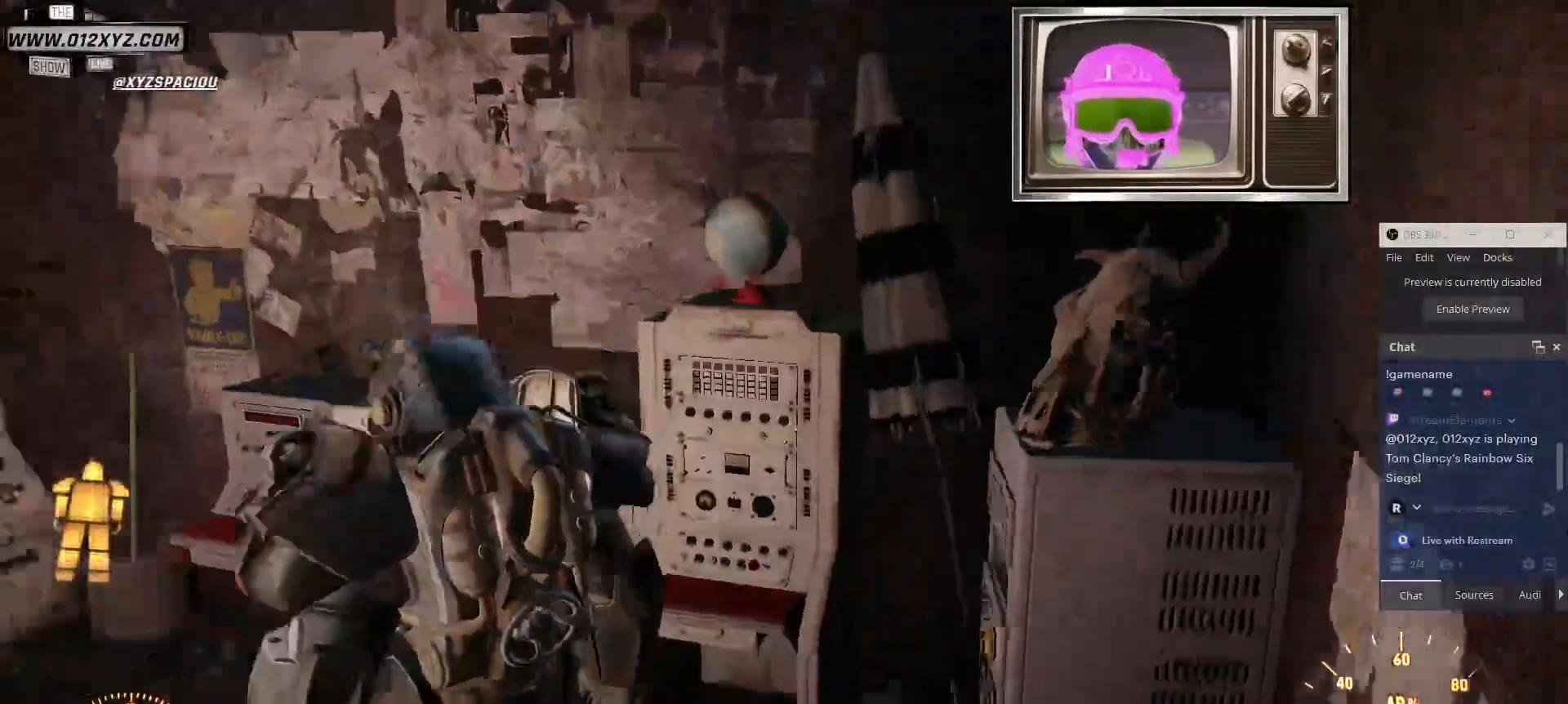
{"keys": ["w"], "mouse": [], "events": [[100, "w", "down"]]}
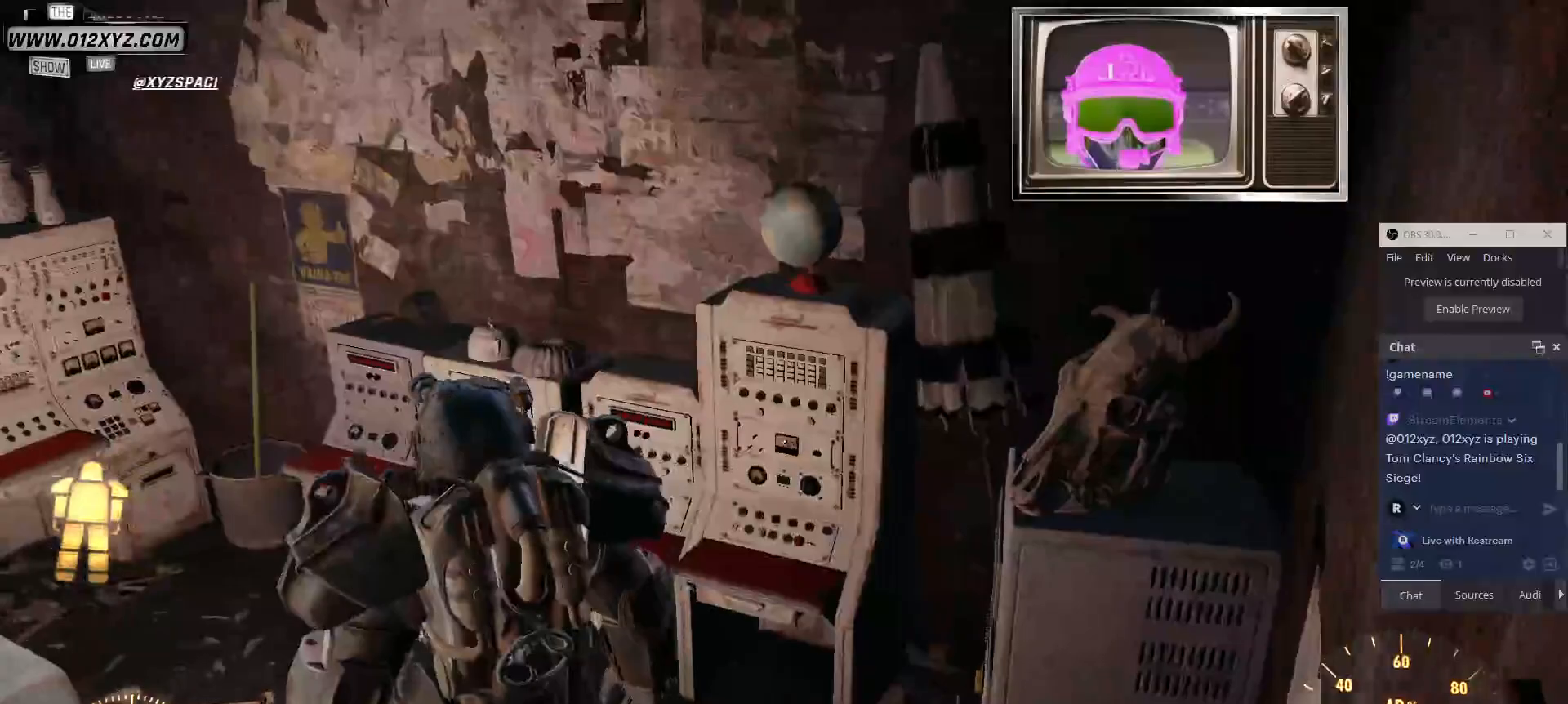
{"keys": [], "mouse": [], "events": [[267, "w", "up"]]}
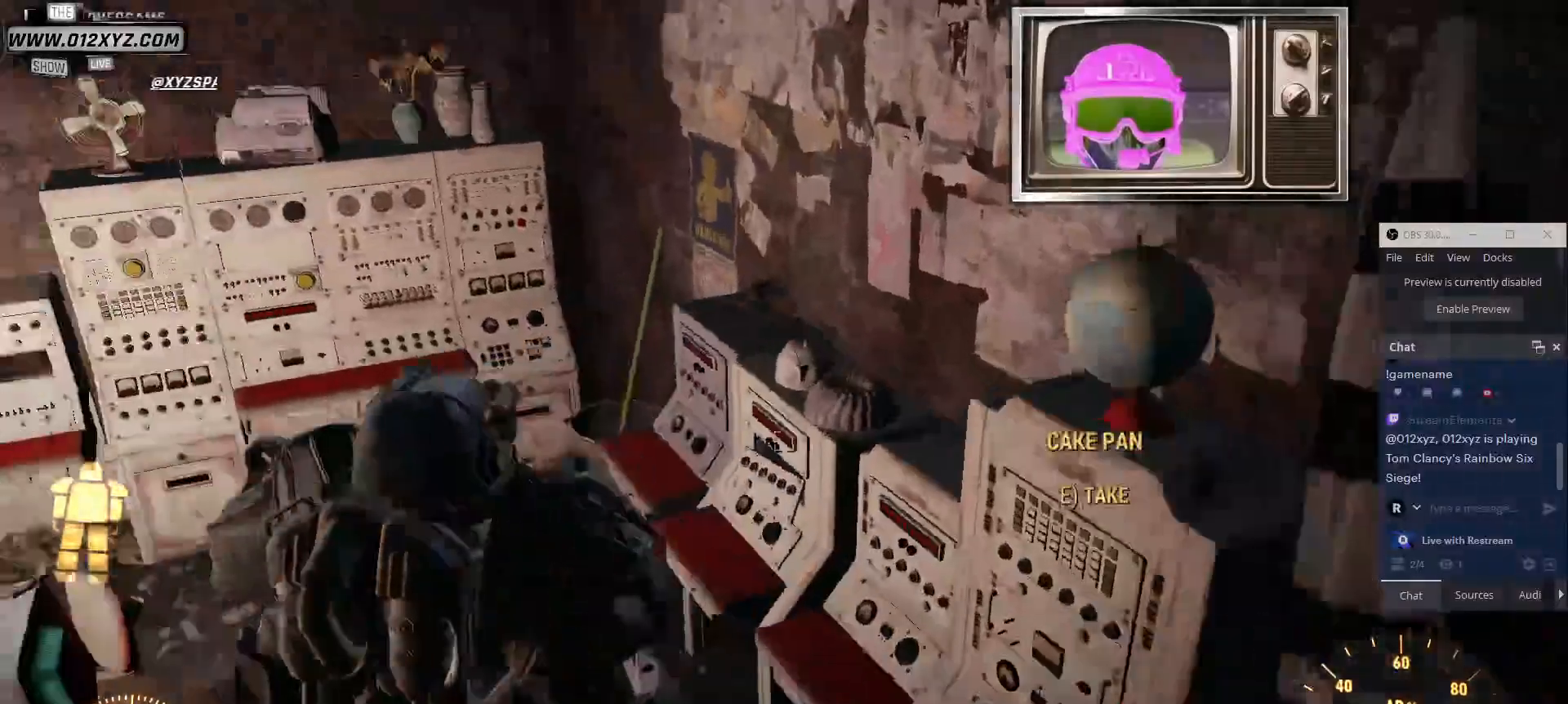
{"keys": ["w"], "mouse": [], "events": [[300, "w", "down"]]}
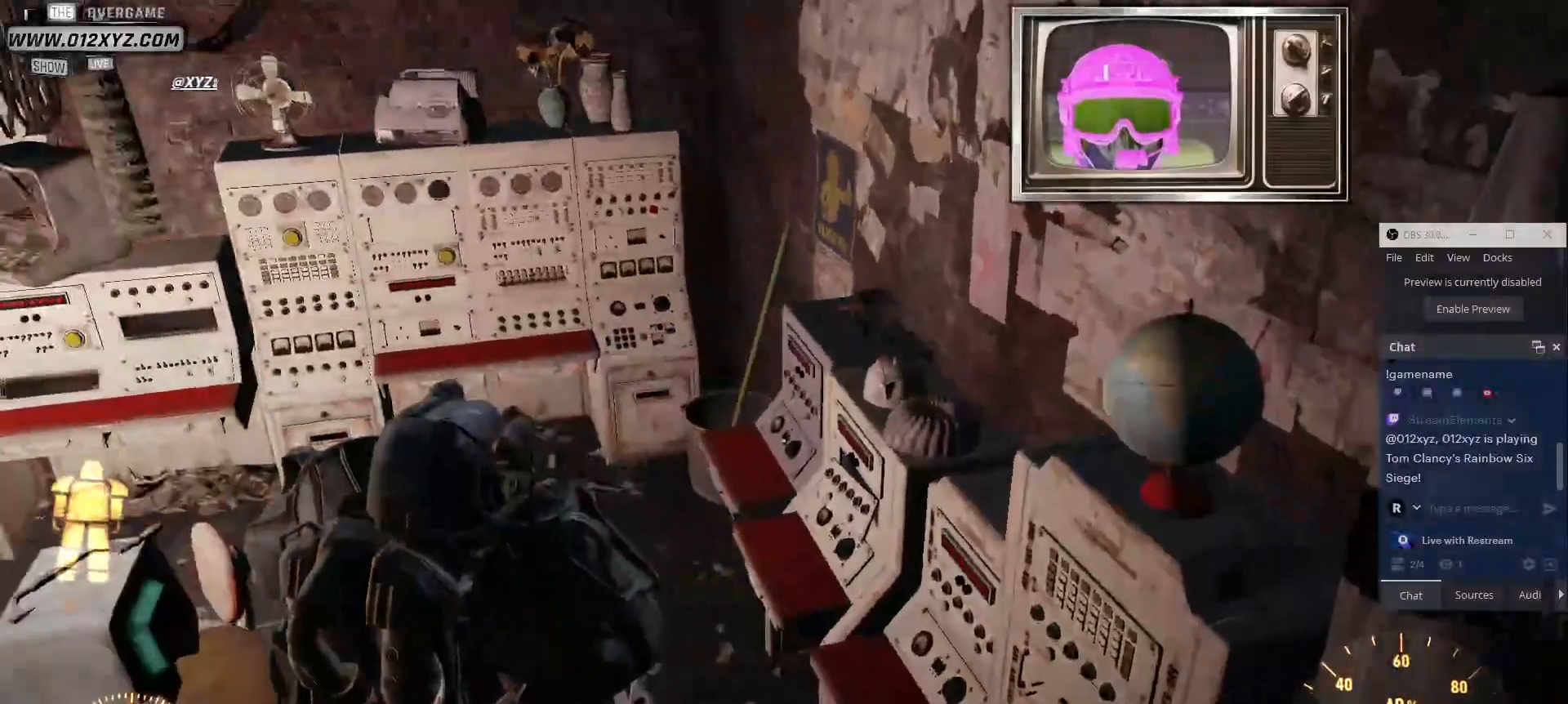
{"keys": ["w"], "mouse": [], "events": []}
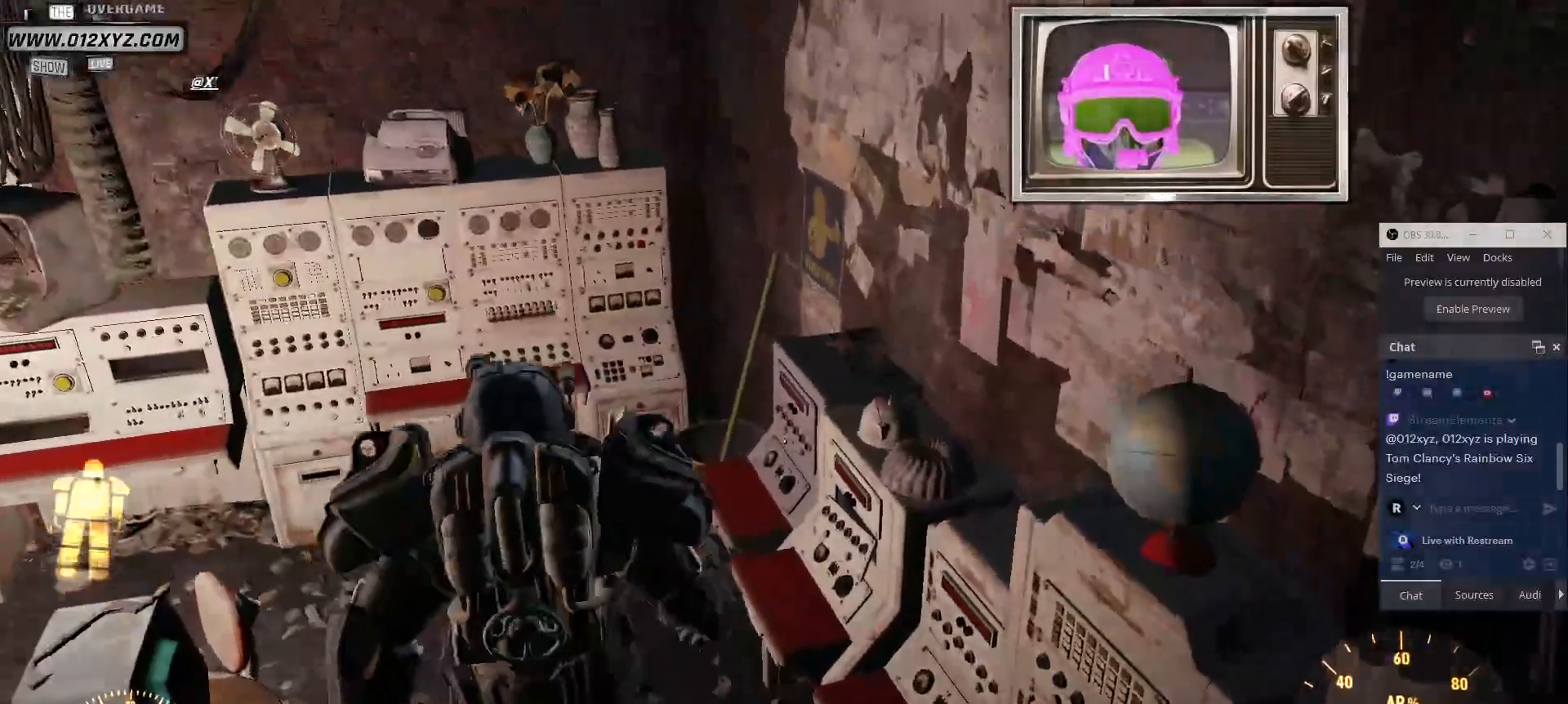
{"keys": [], "mouse": [], "events": [[234, "w", "up"]]}
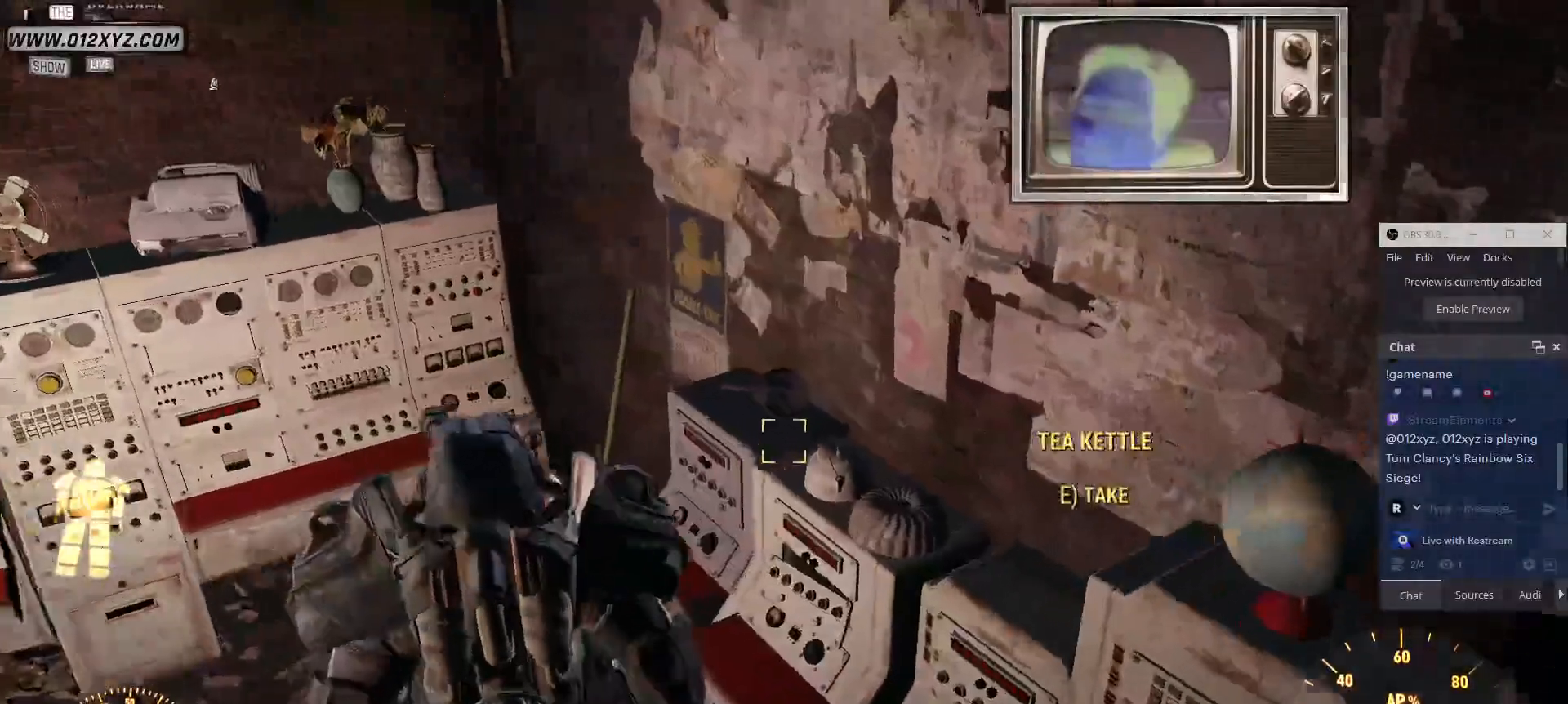
{"keys": [], "mouse": [], "events": []}
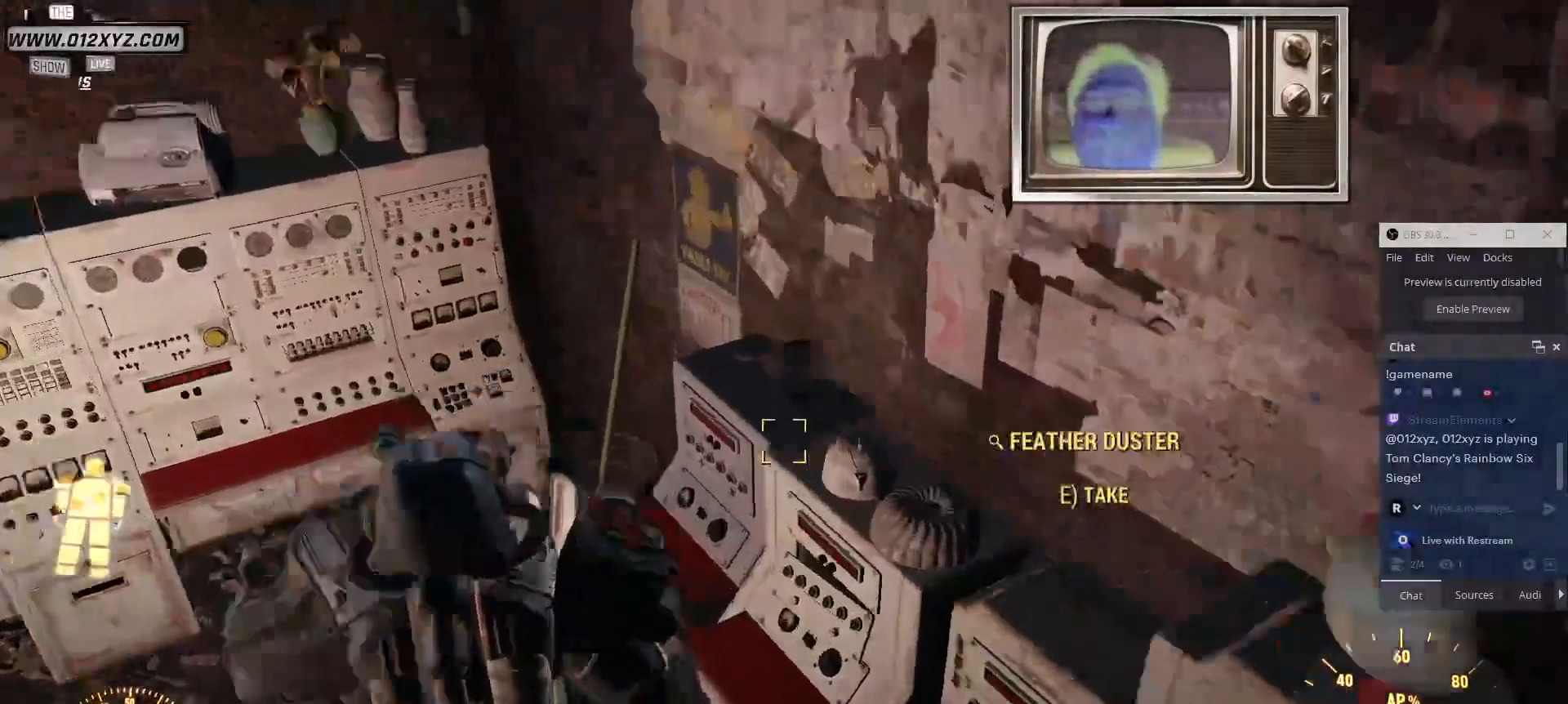
{"keys": [], "mouse": [], "events": []}
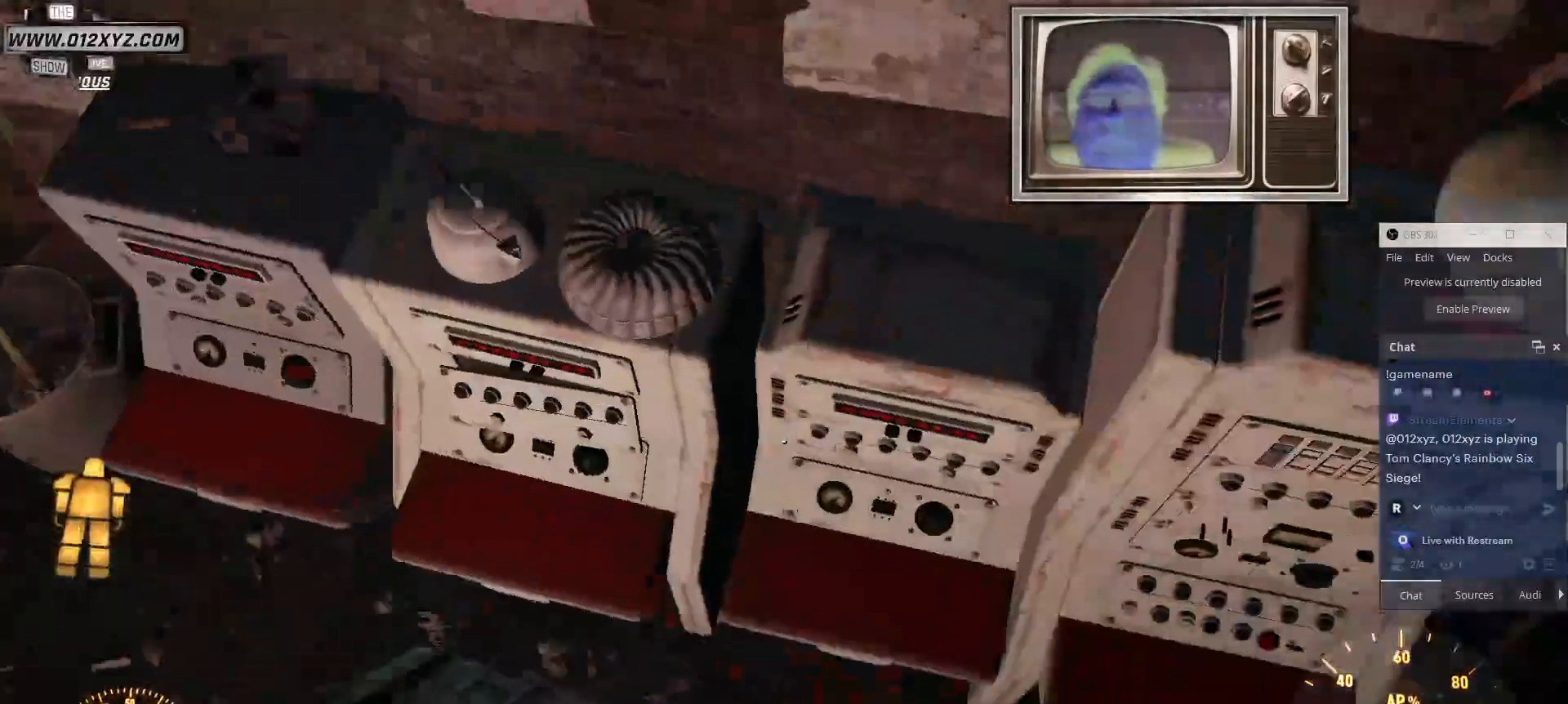
{"keys": ["w"], "mouse": [], "events": [[367, "w", "down"]]}
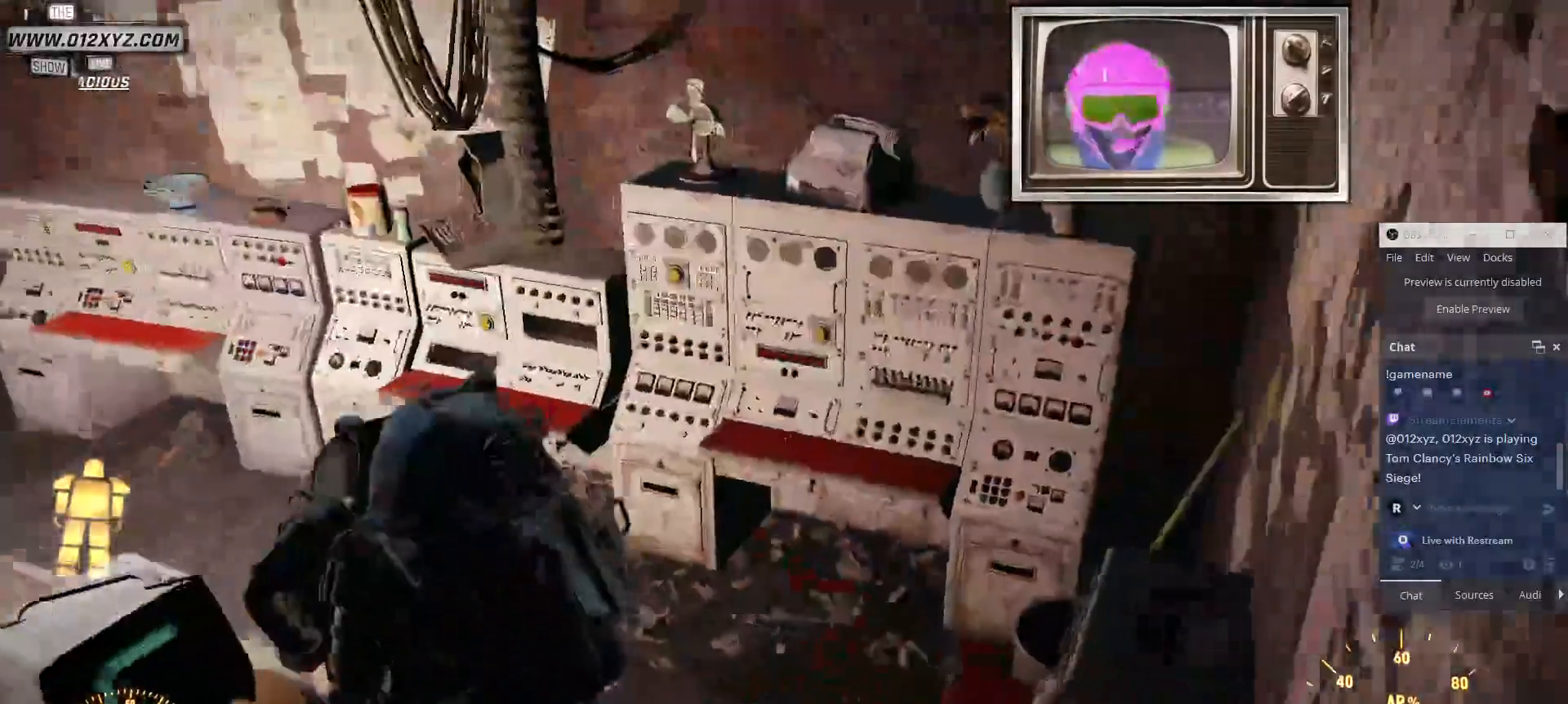
{"keys": ["w"], "mouse": [], "events": []}
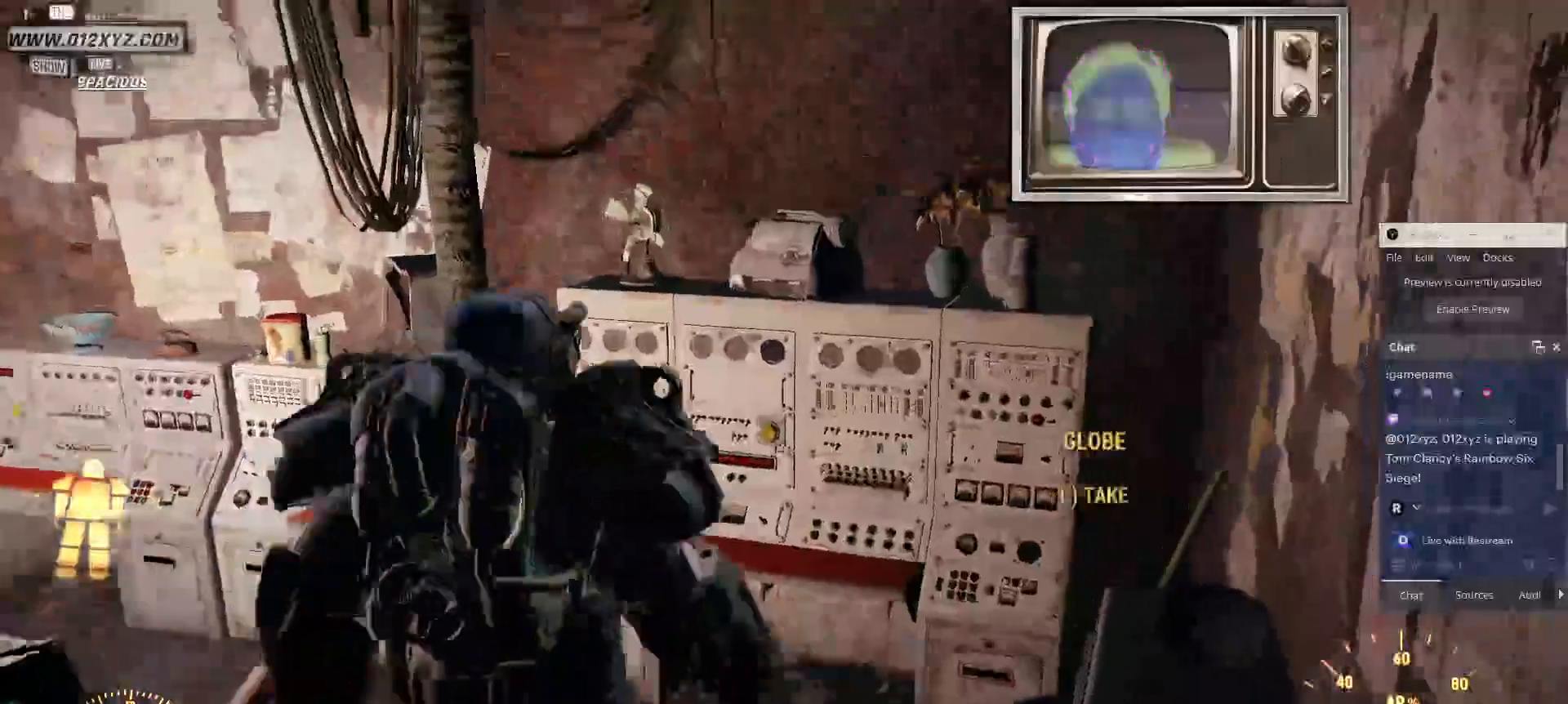
{"keys": [], "mouse": [], "events": [[400, "w", "up"]]}
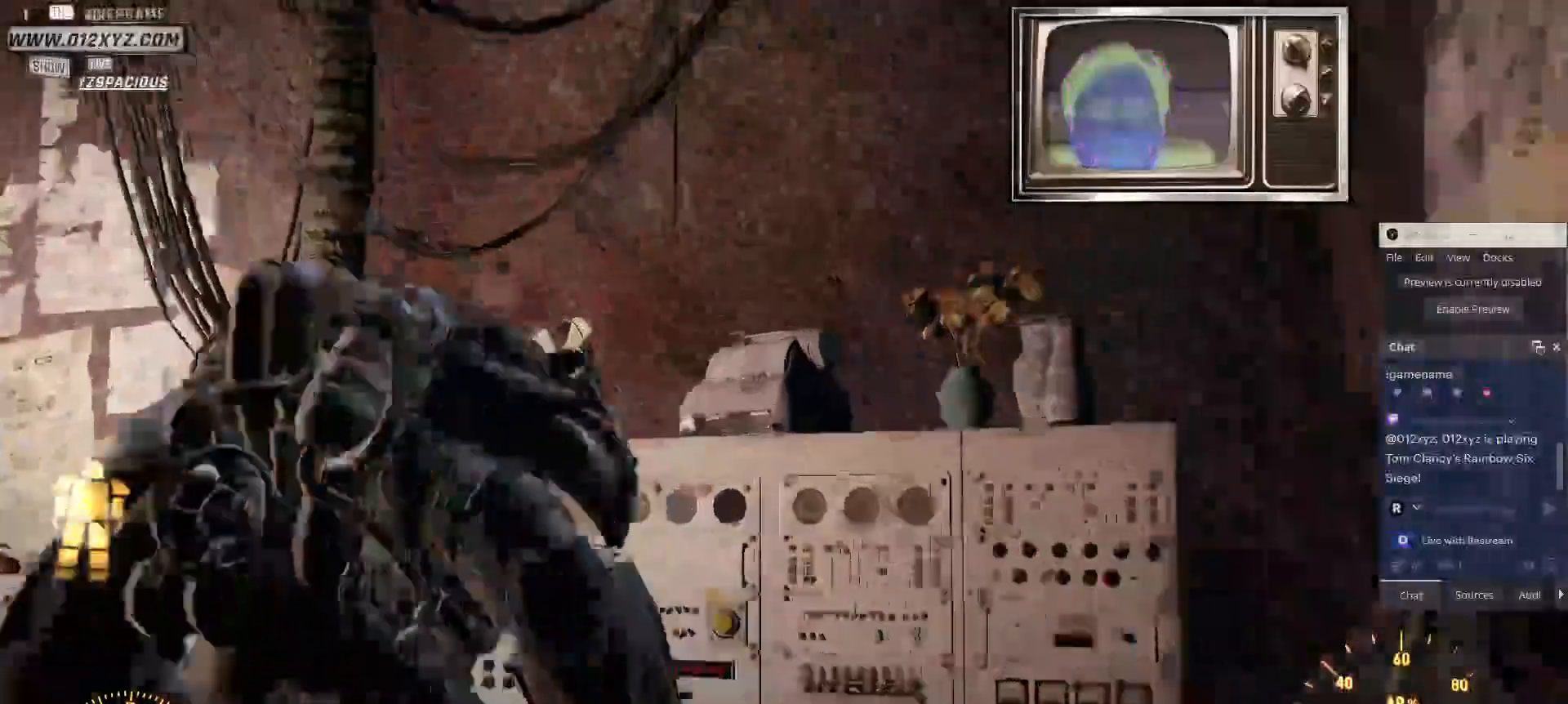
{"keys": [], "mouse": [], "events": []}
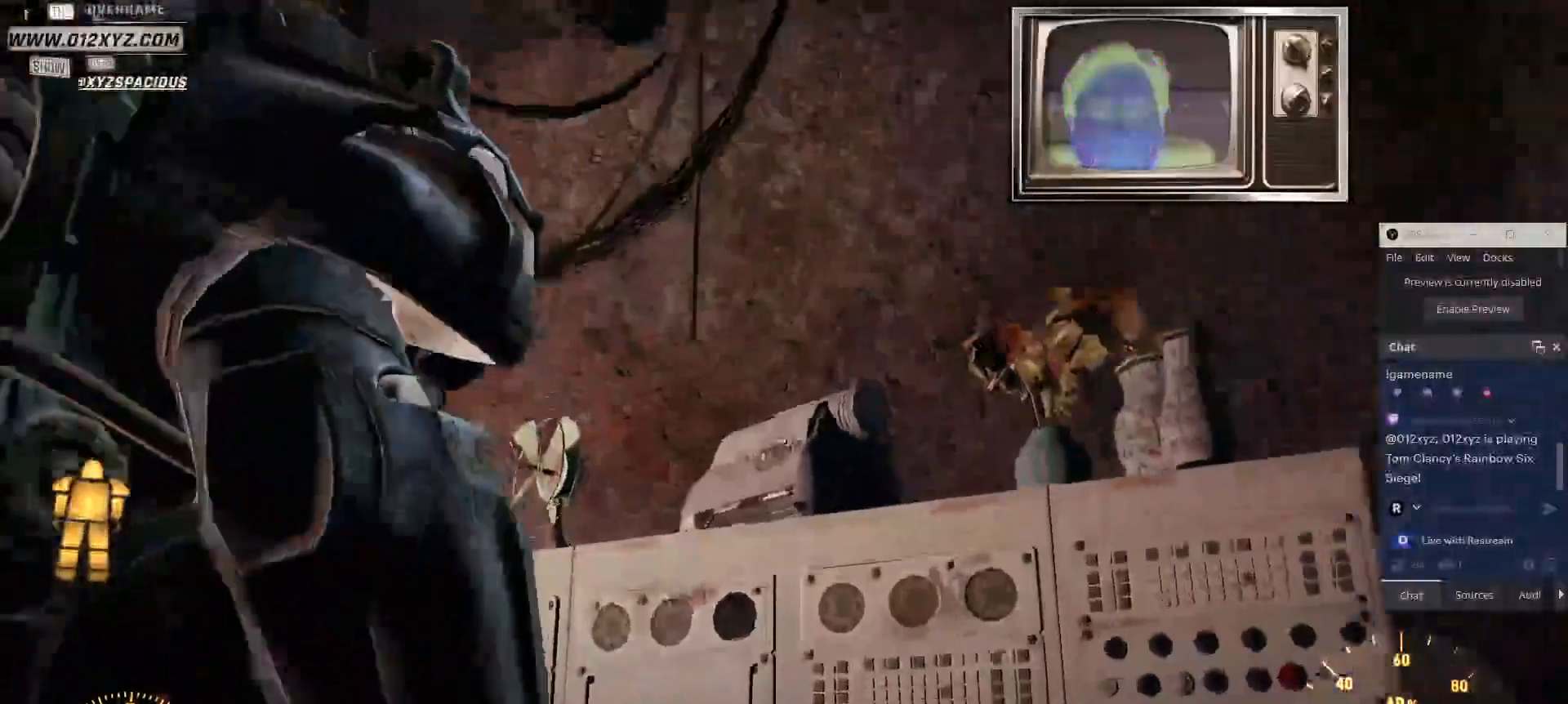
{"keys": ["w"], "mouse": [], "events": [[167, "w", "down"]]}
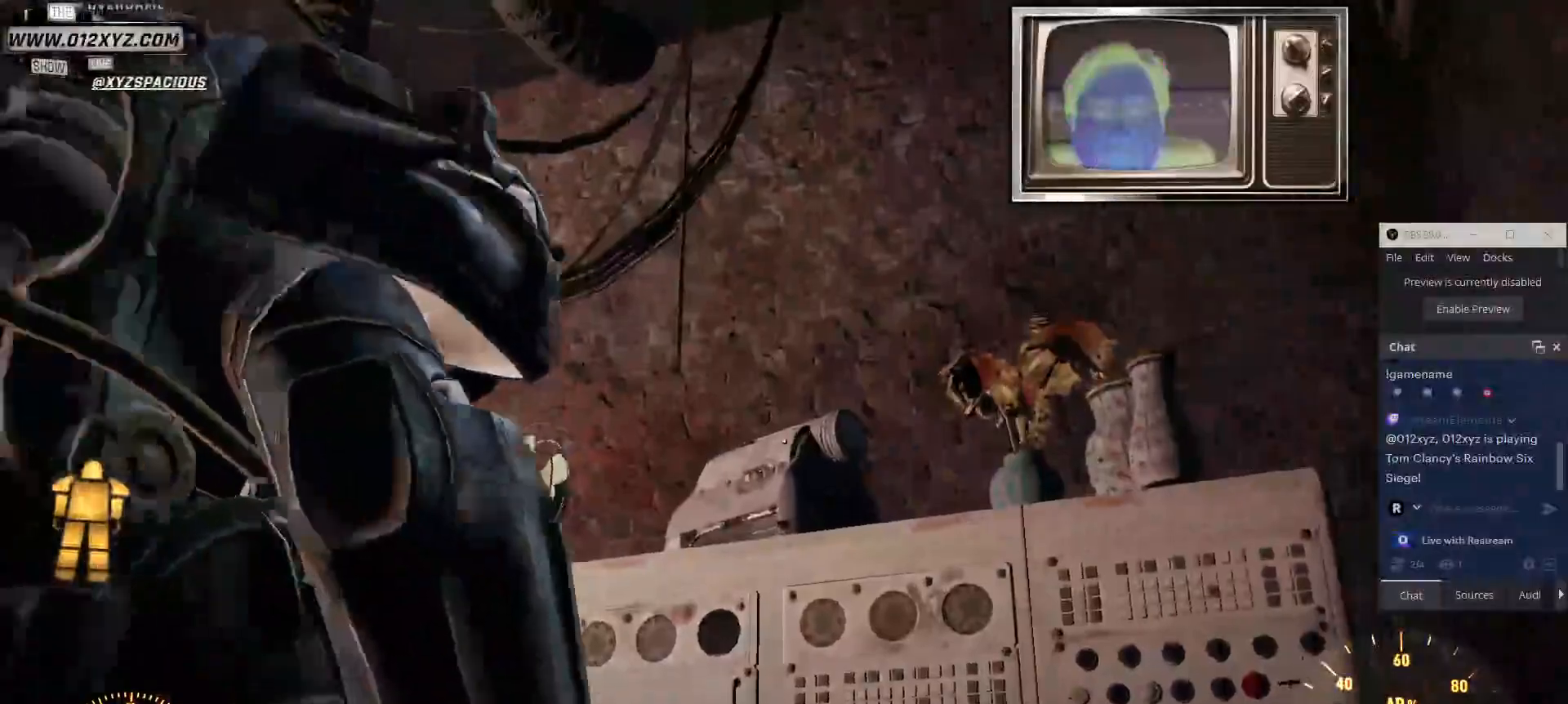
{"keys": [], "mouse": [], "events": [[467, "w", "up"]]}
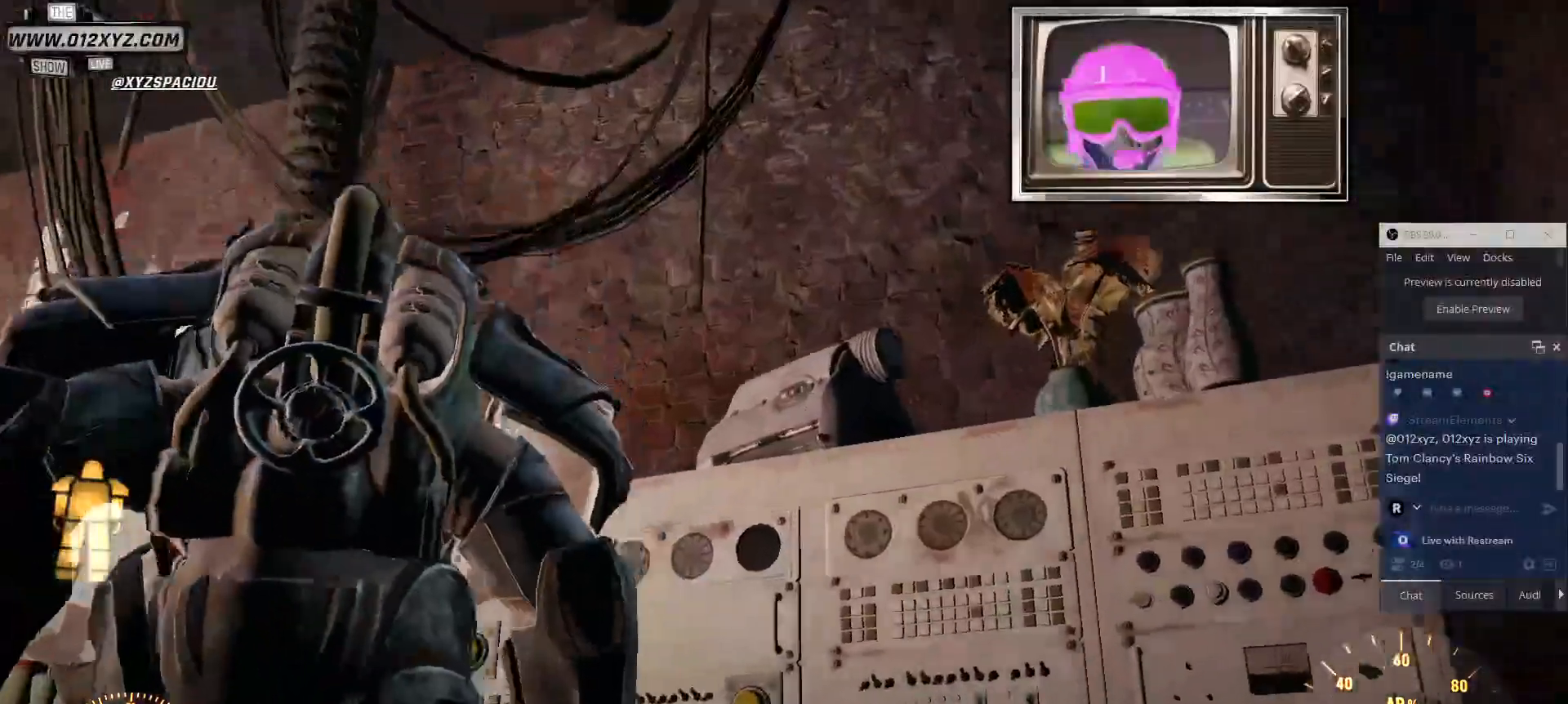
{"keys": ["a"], "mouse": [], "events": [[400, "a", "down"]]}
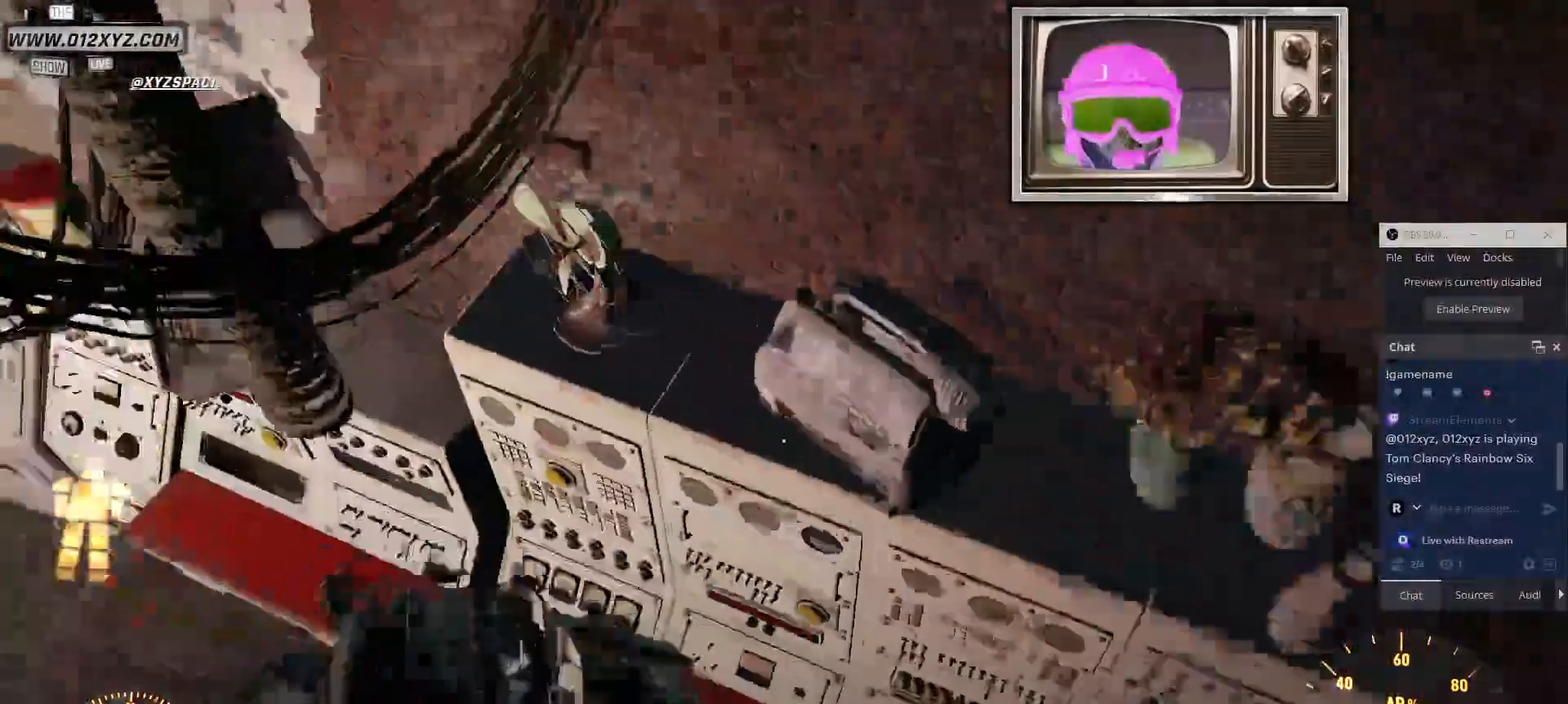
{"keys": ["a", "w"], "mouse": [], "events": [[400, "w", "down"]]}
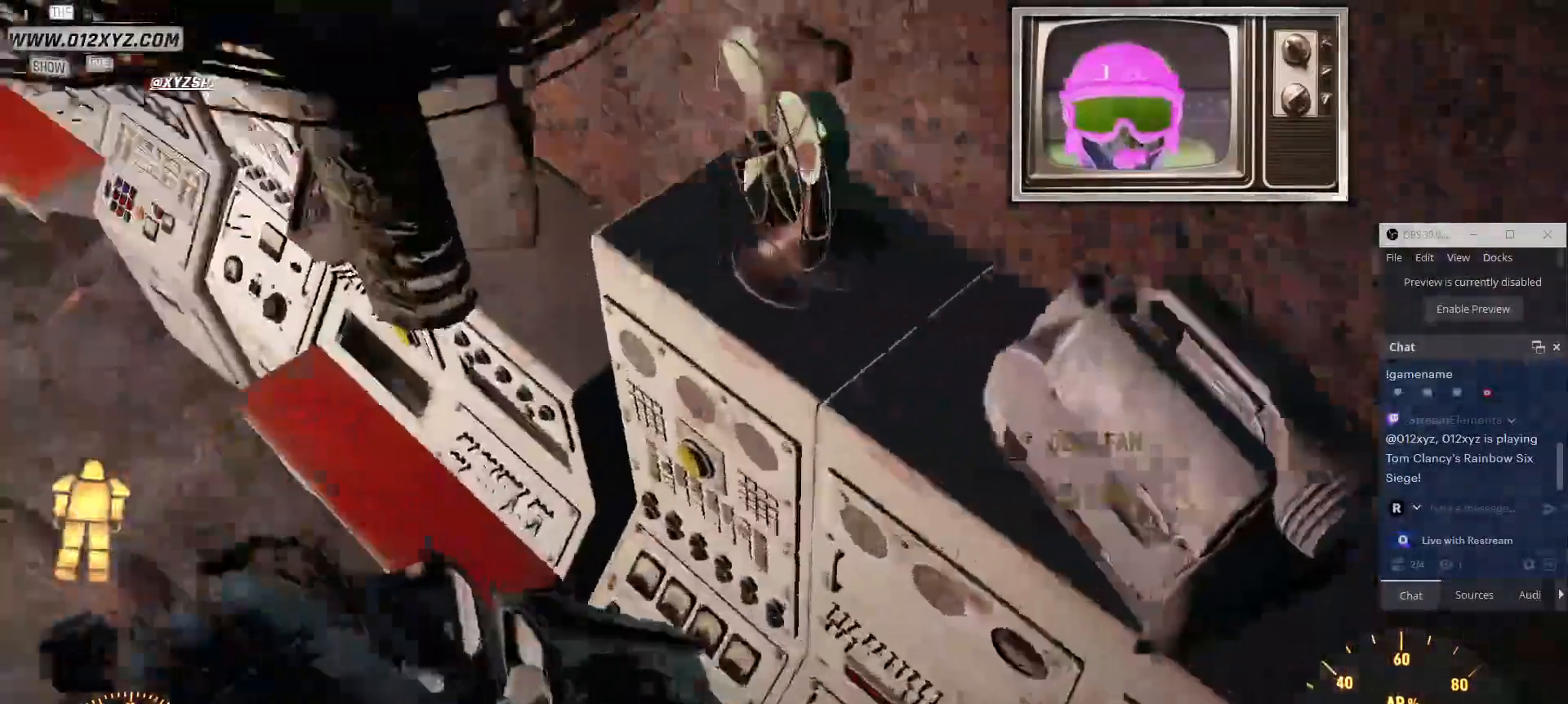
{"keys": ["a", "w"], "mouse": [], "events": []}
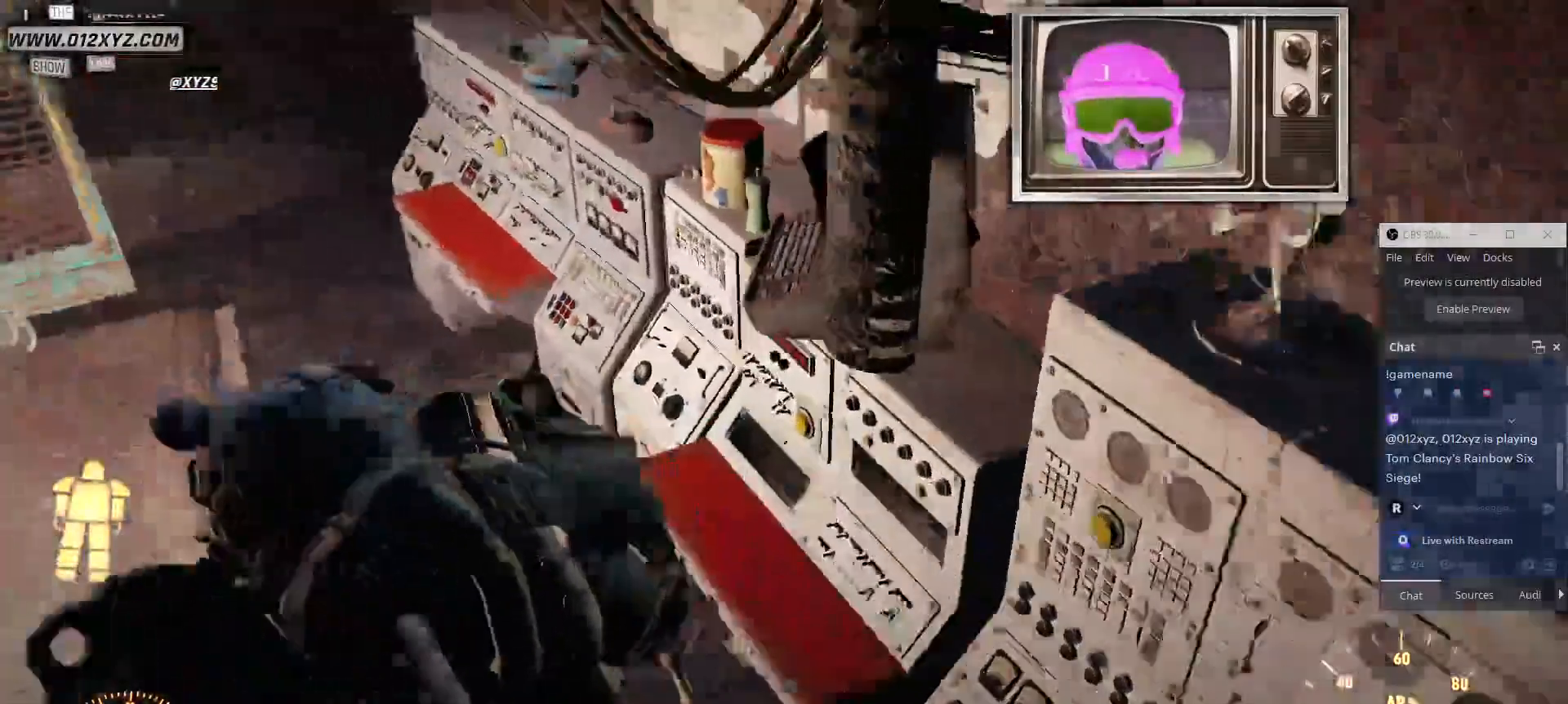
{"keys": ["w"], "mouse": [], "events": [[67, "a", "up"]]}
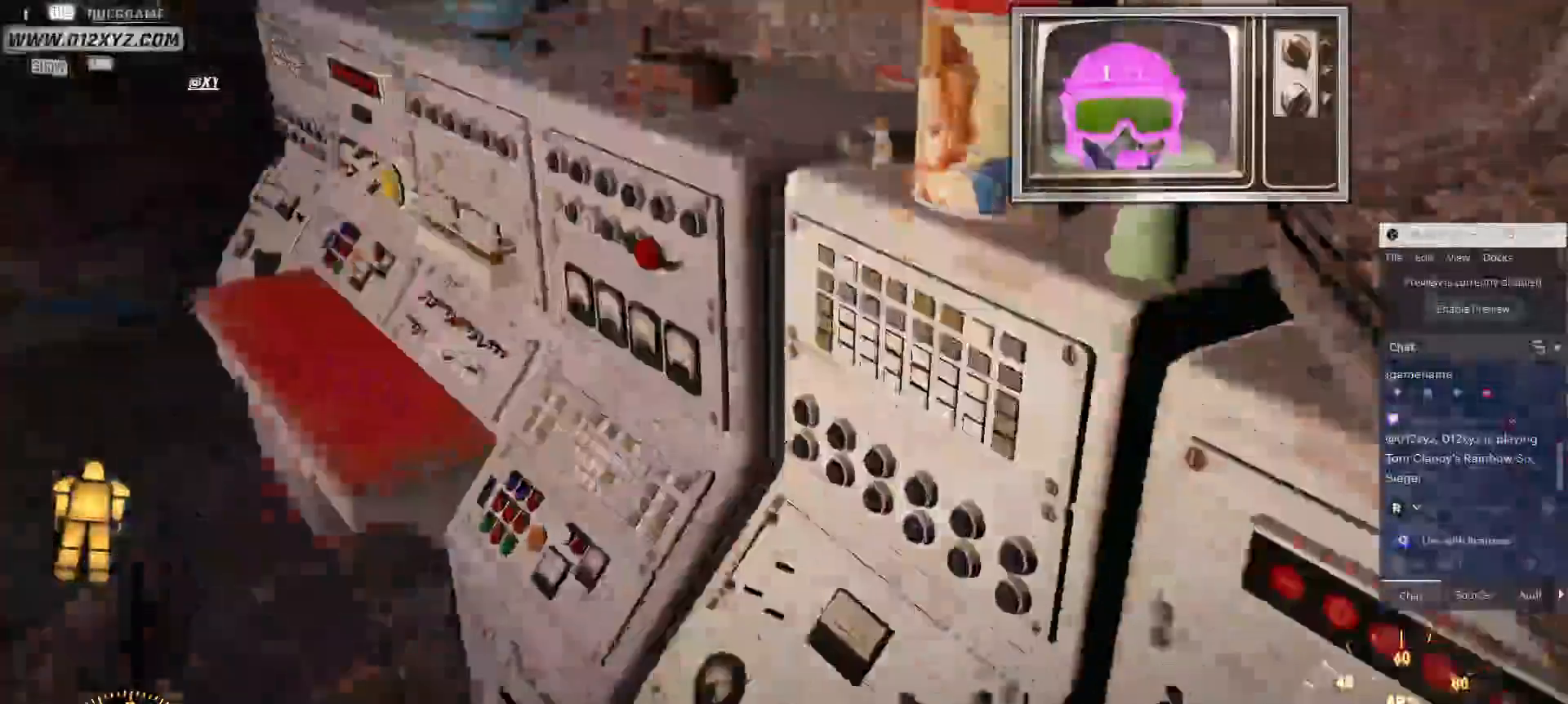
{"keys": [], "mouse": [], "events": [[200, "w", "up"]]}
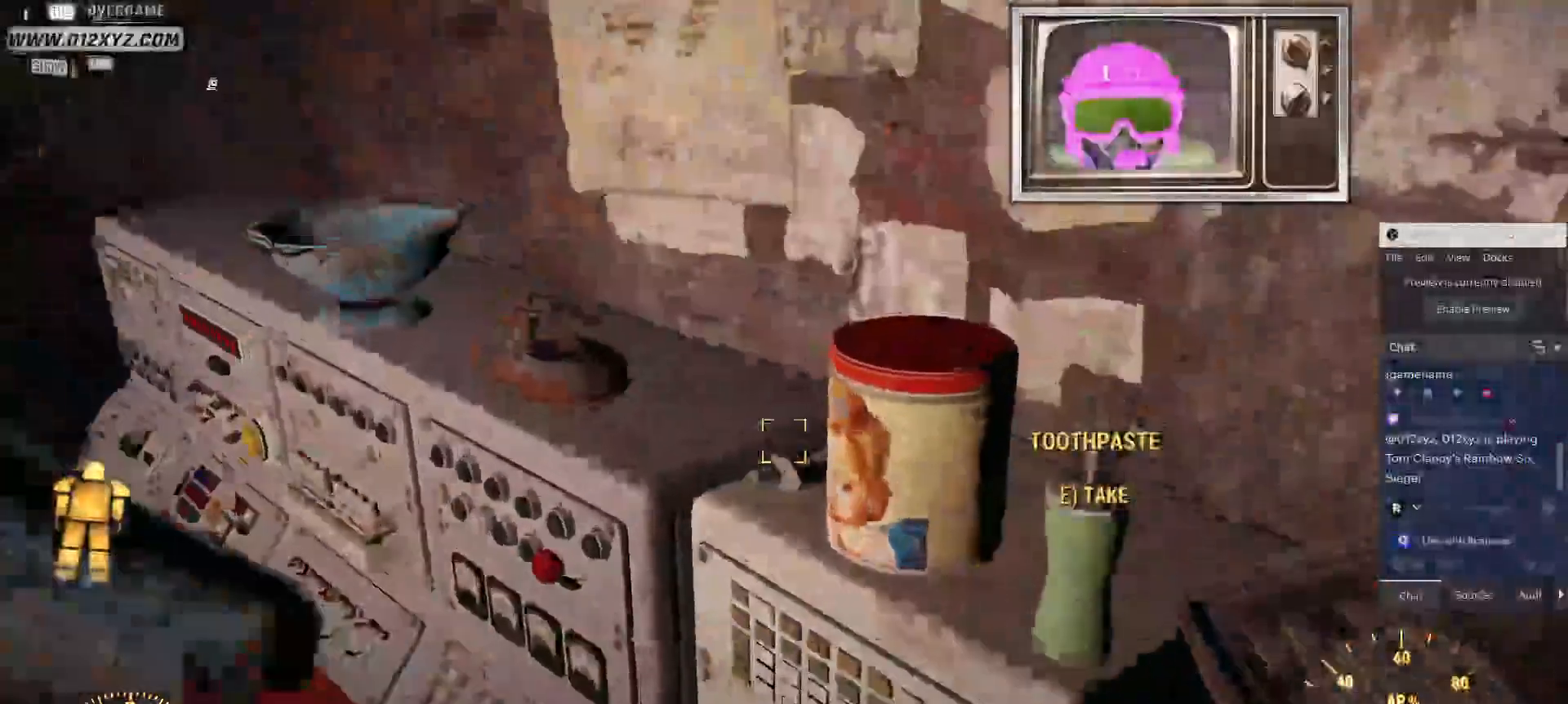
{"keys": [], "mouse": [], "events": []}
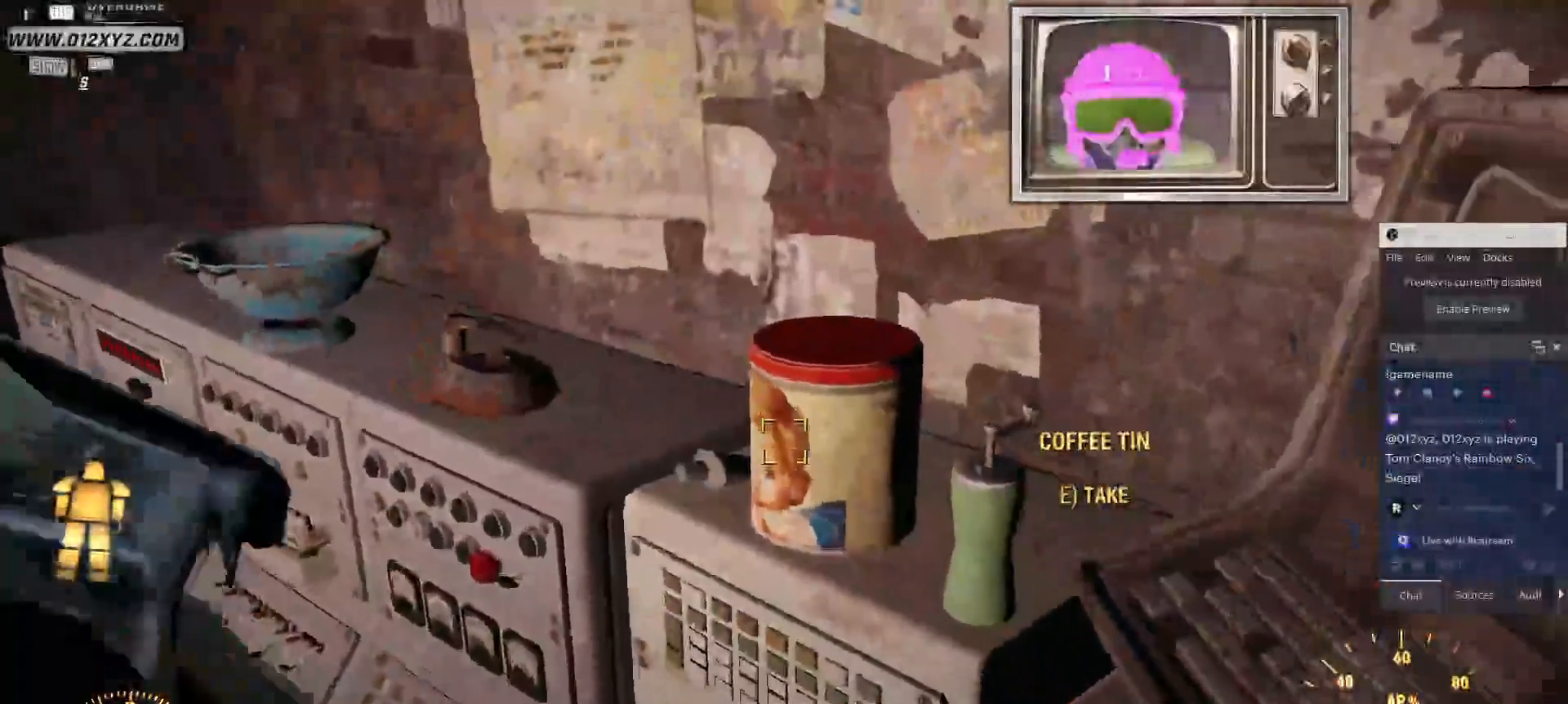
{"keys": [], "mouse": [], "events": []}
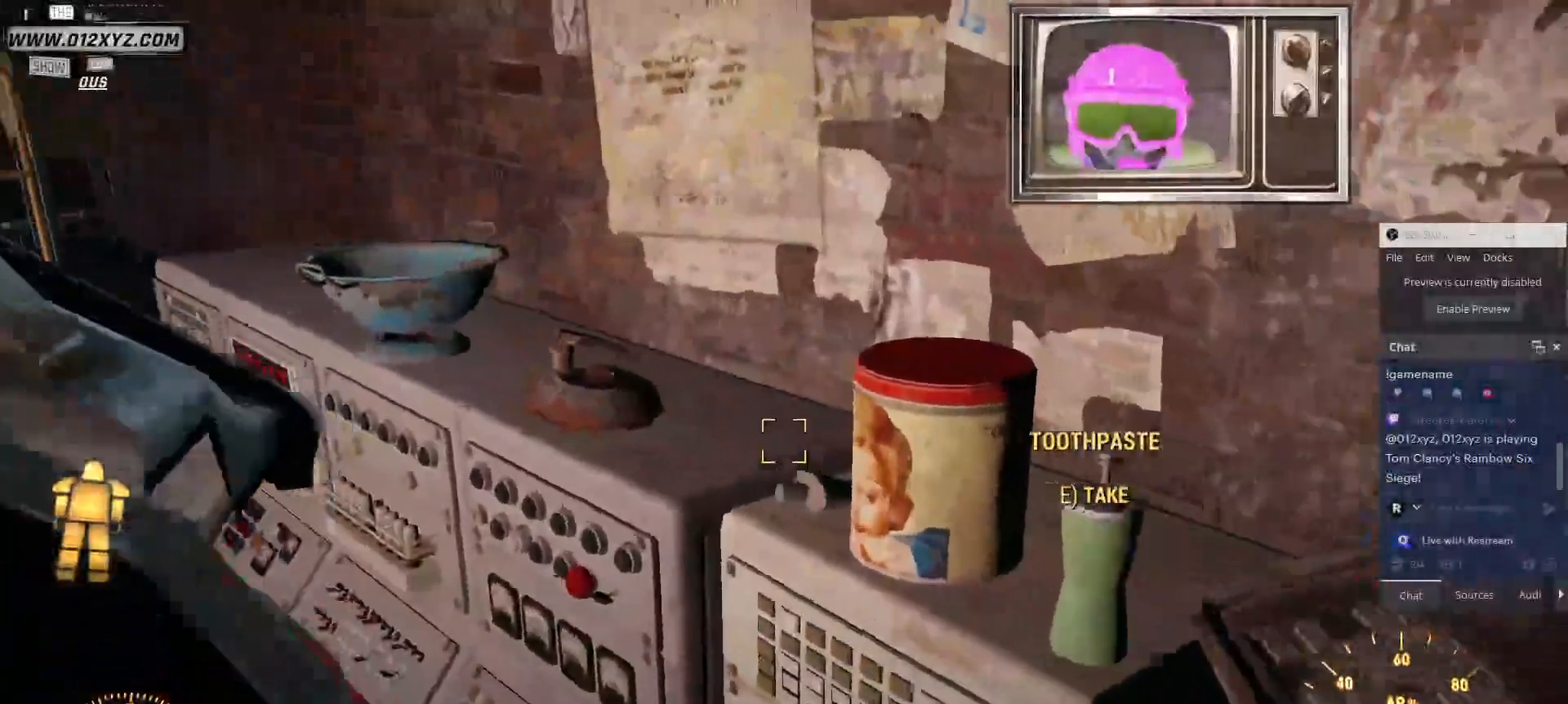
{"keys": [], "mouse": [], "events": []}
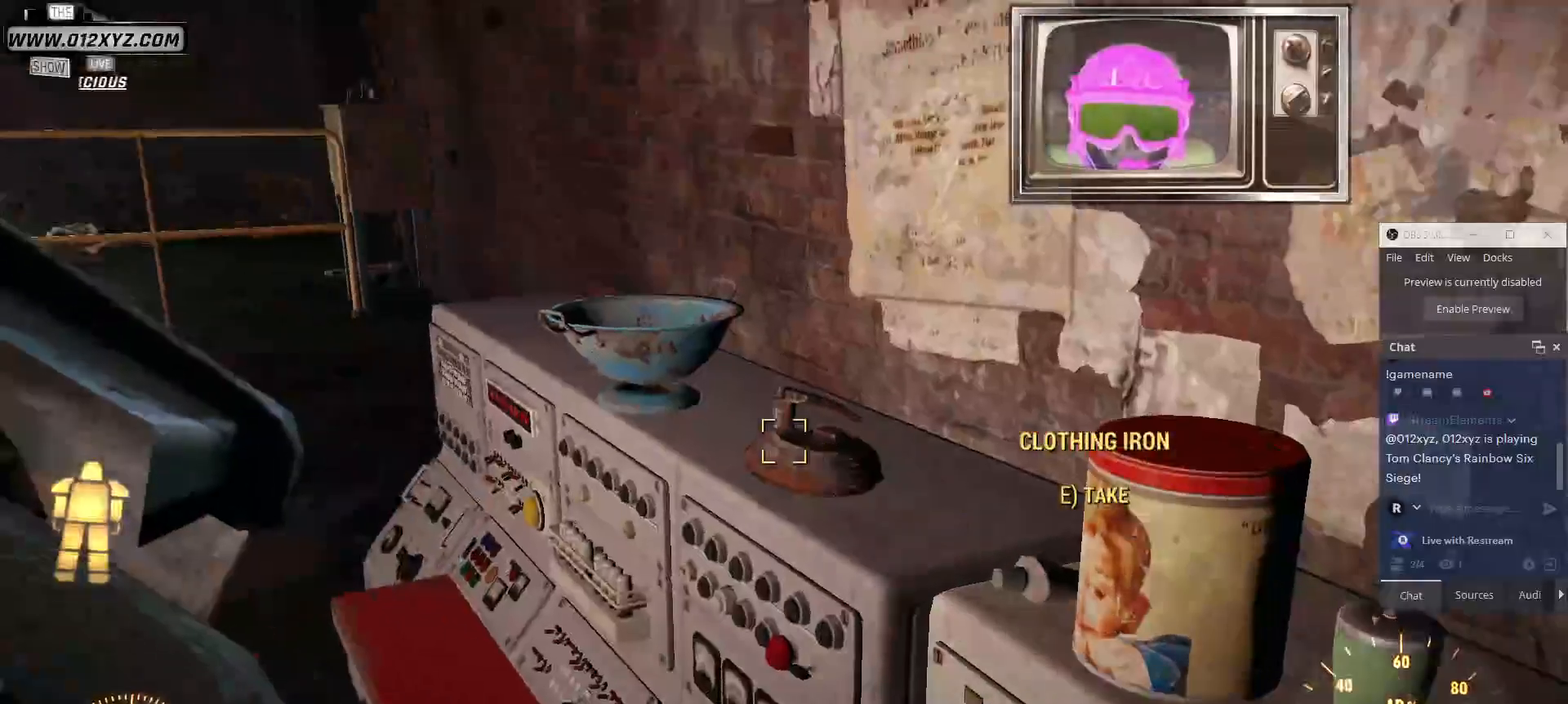
{"keys": [], "mouse": [], "events": []}
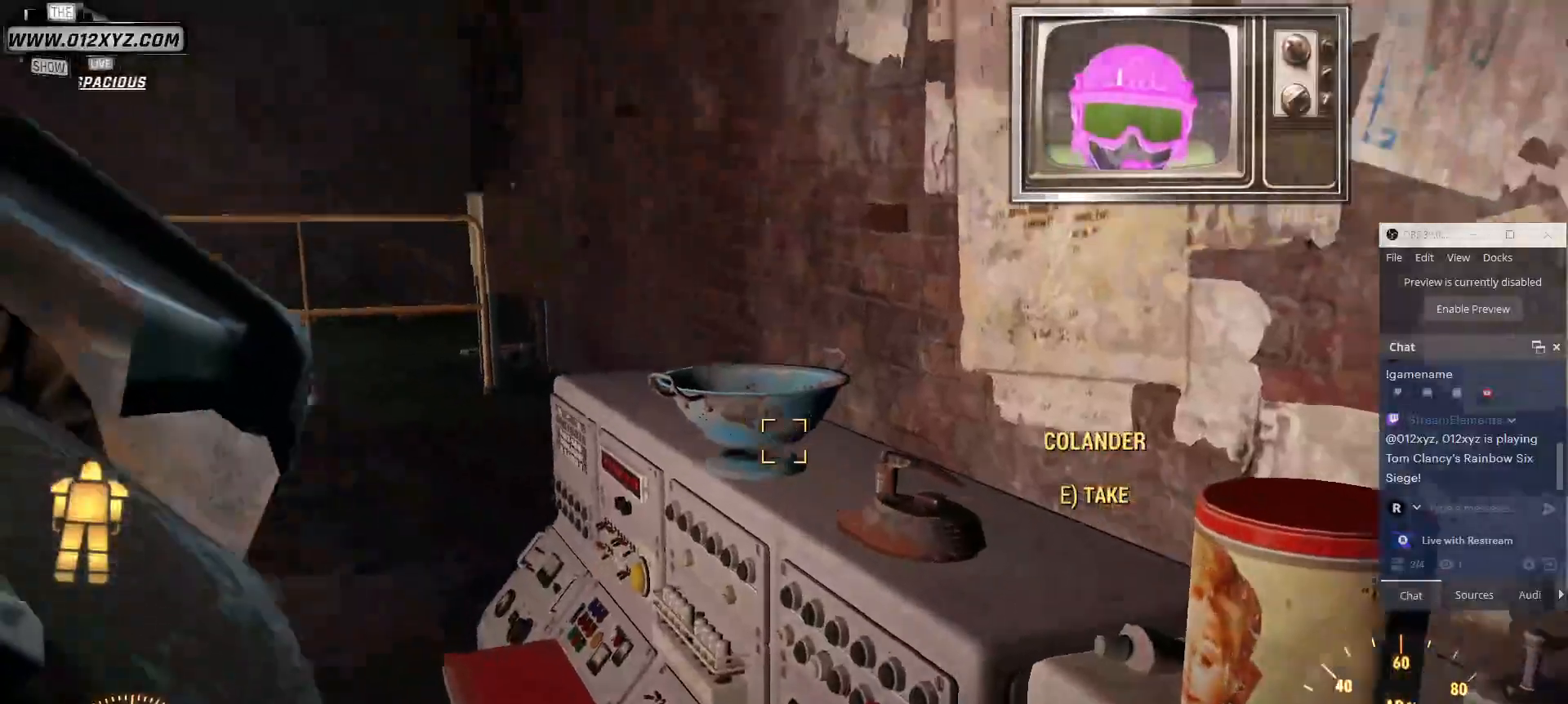
{"keys": [], "mouse": [], "events": []}
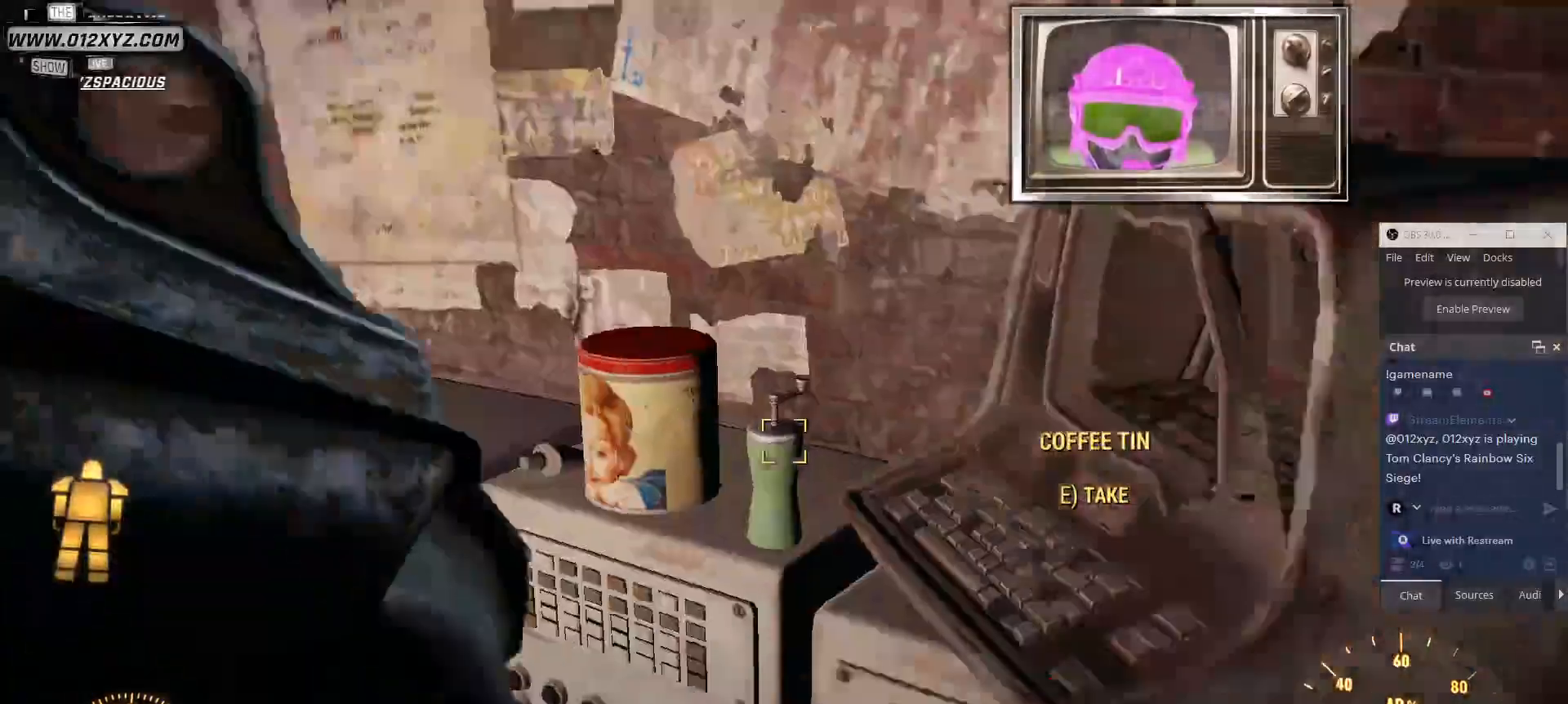
{"keys": [], "mouse": [], "events": []}
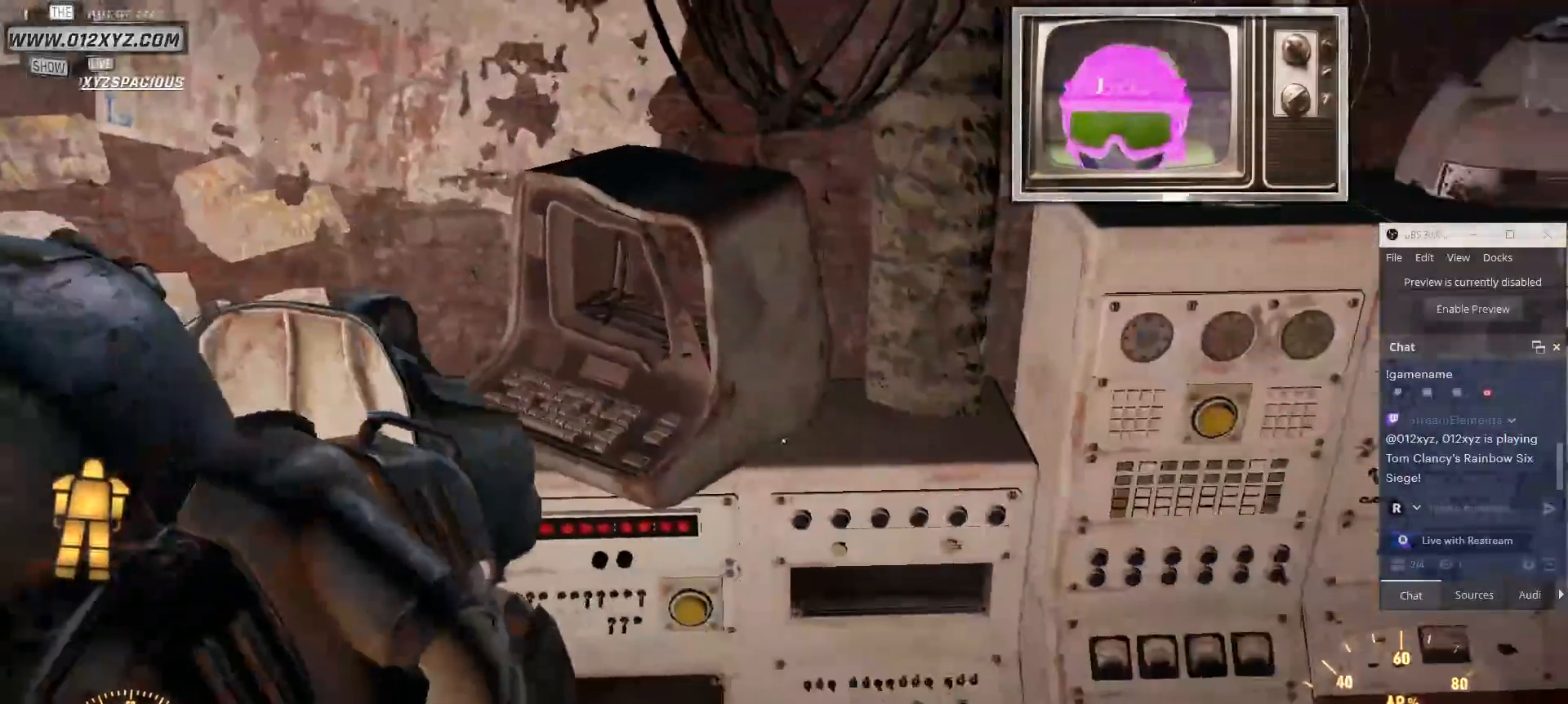
{"keys": [], "mouse": [], "events": []}
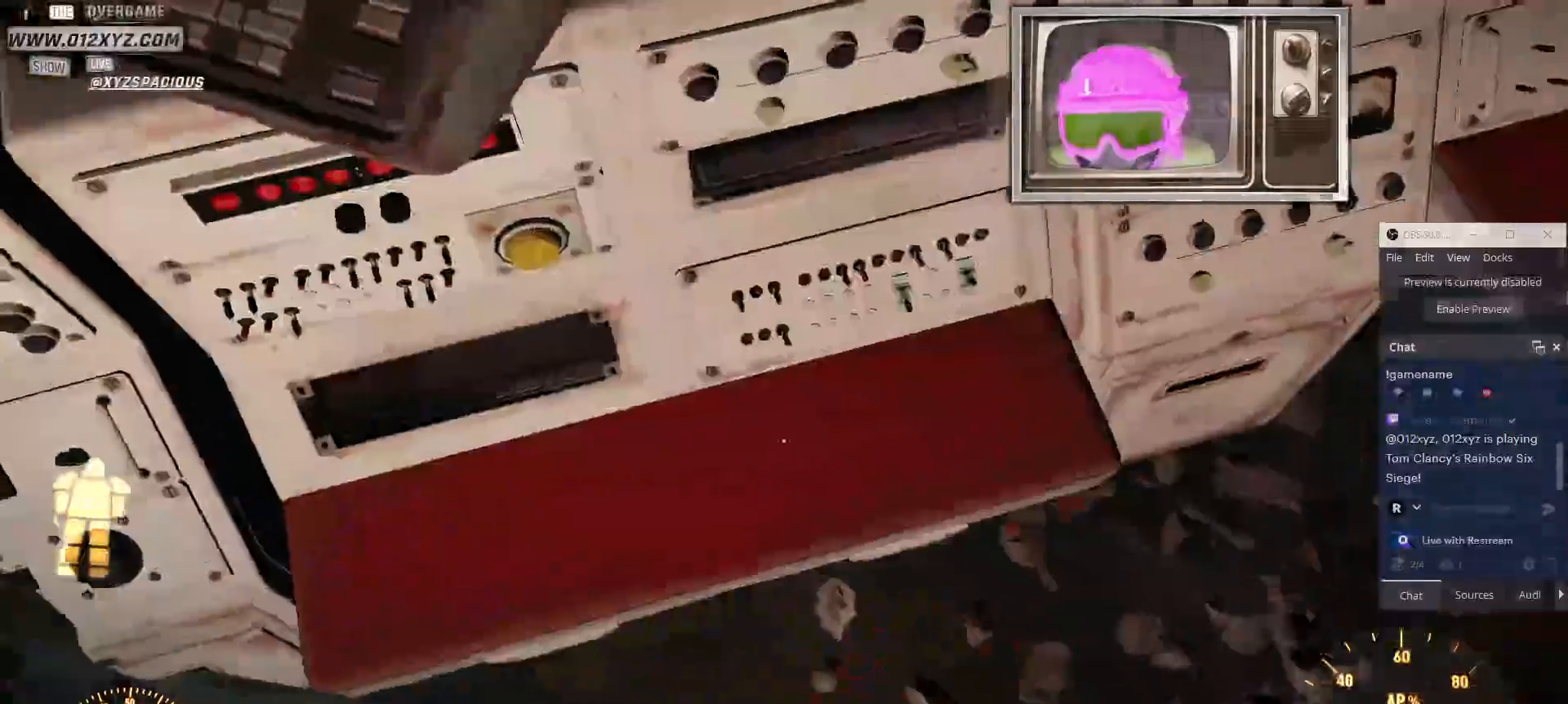
{"keys": ["w"], "mouse": [], "events": [[300, "w", "down"]]}
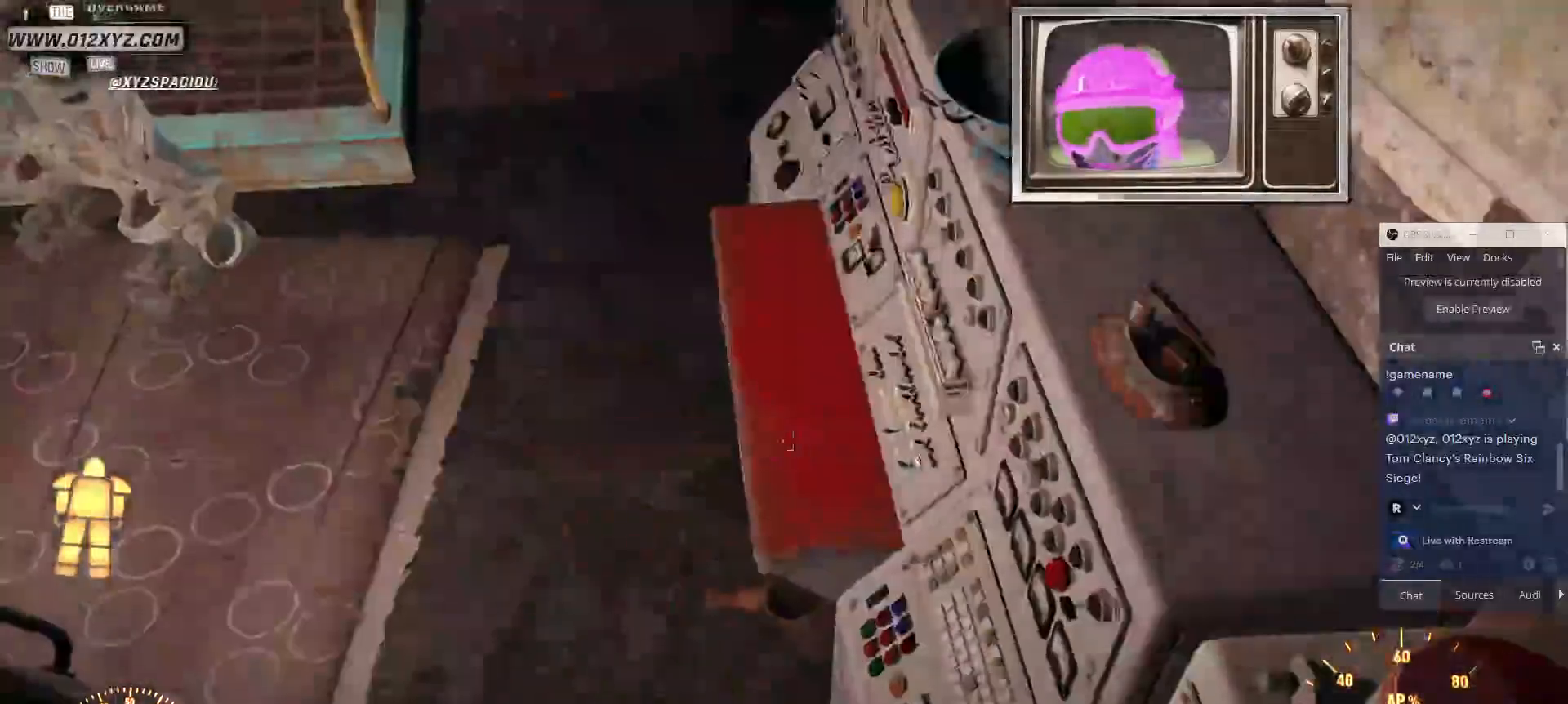
{"keys": ["w"], "mouse": [], "events": []}
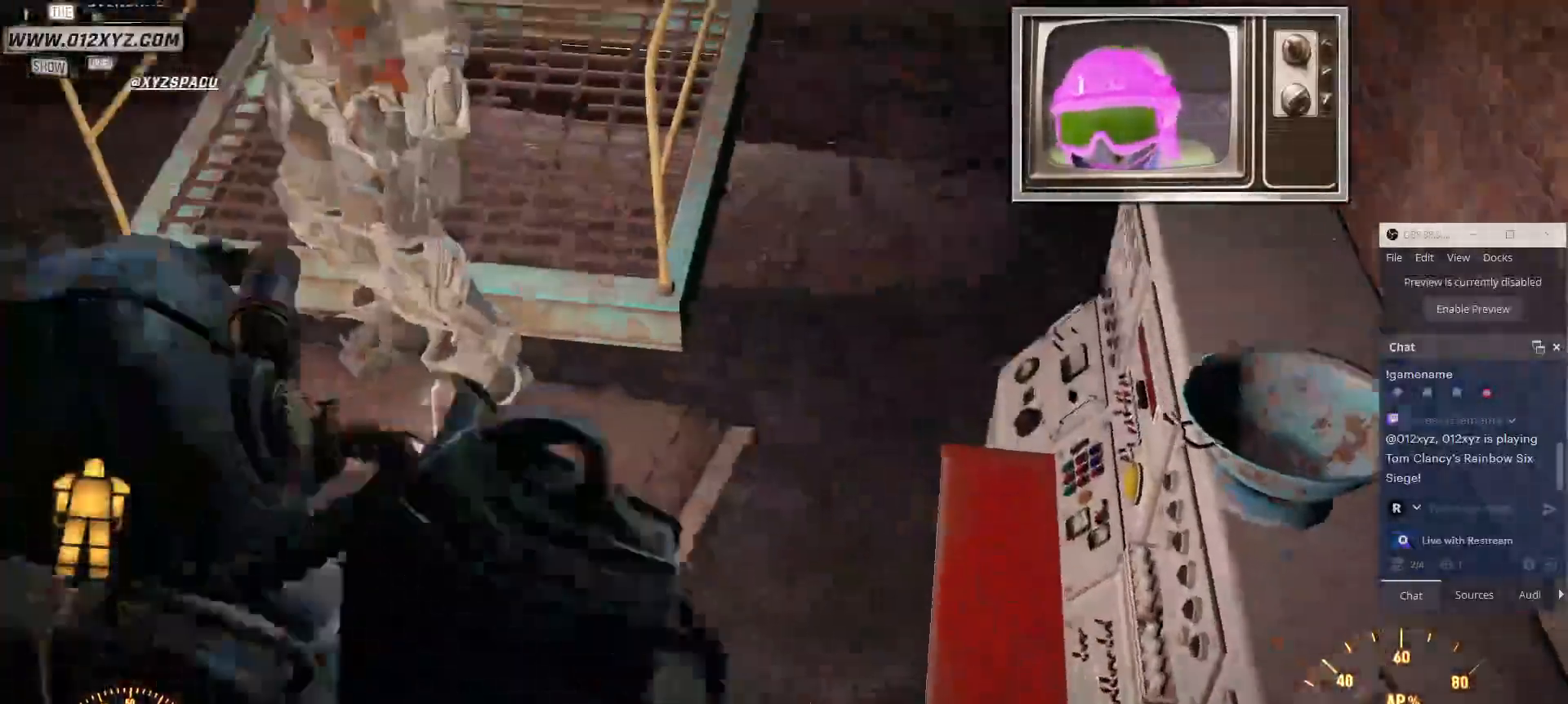
{"keys": [], "mouse": [], "events": [[200, "w", "up"]]}
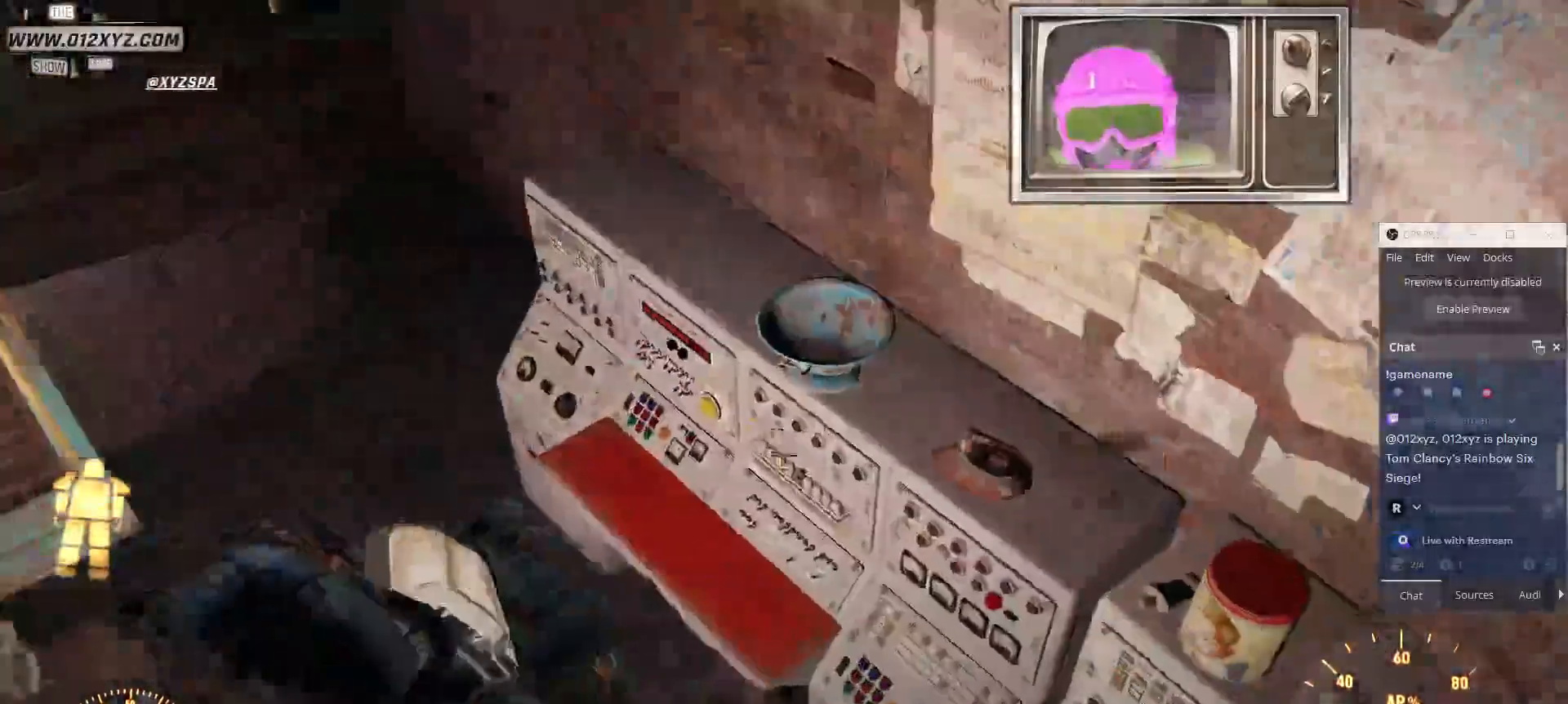
{"keys": [], "mouse": [], "events": []}
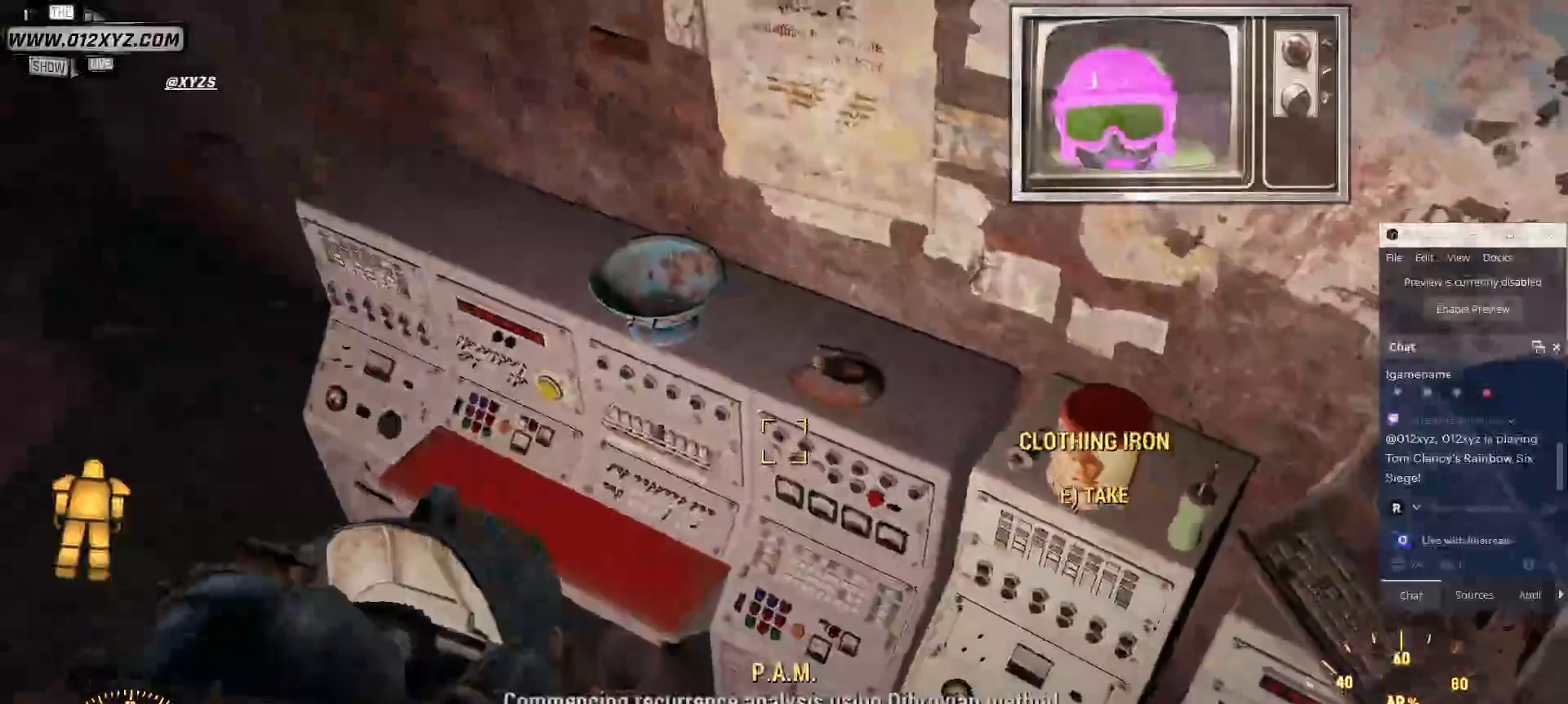
{"keys": [], "mouse": [], "events": []}